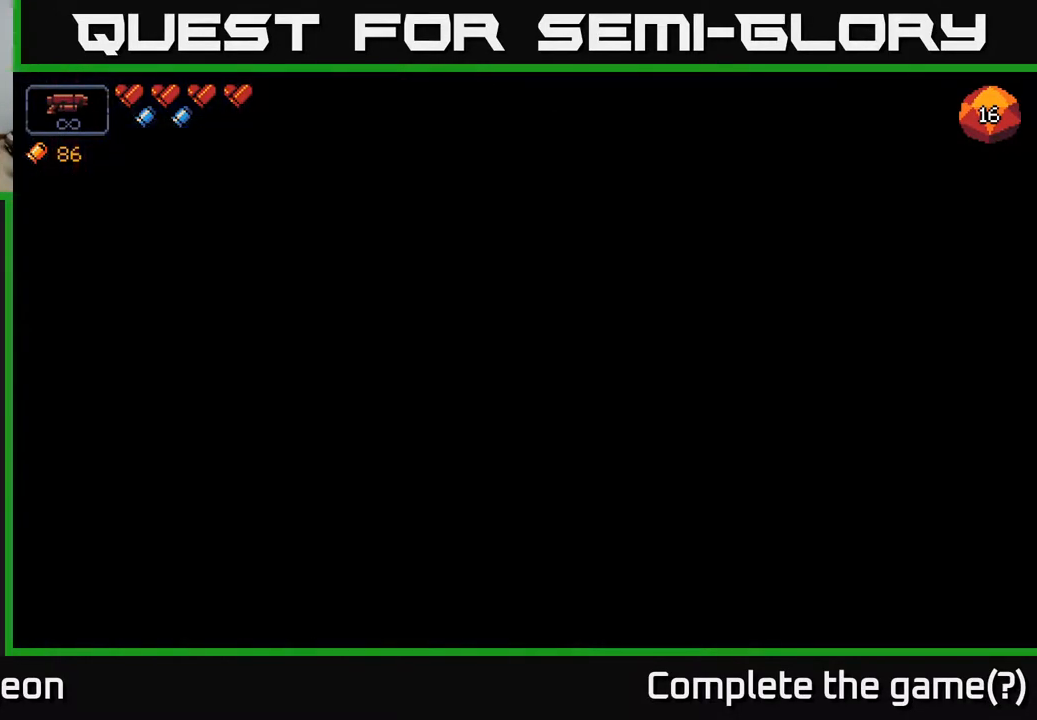
Gameplay with a controller (Xbox layout); each line is a JSON object with the inputs held at the frame after it. "events" lists button and stick changes between this image and that frame as [ms after this image, input, new state], when the widget could be followed in between.
{"buttons": [], "left_stick": "center", "right_stick": "center", "events": []}
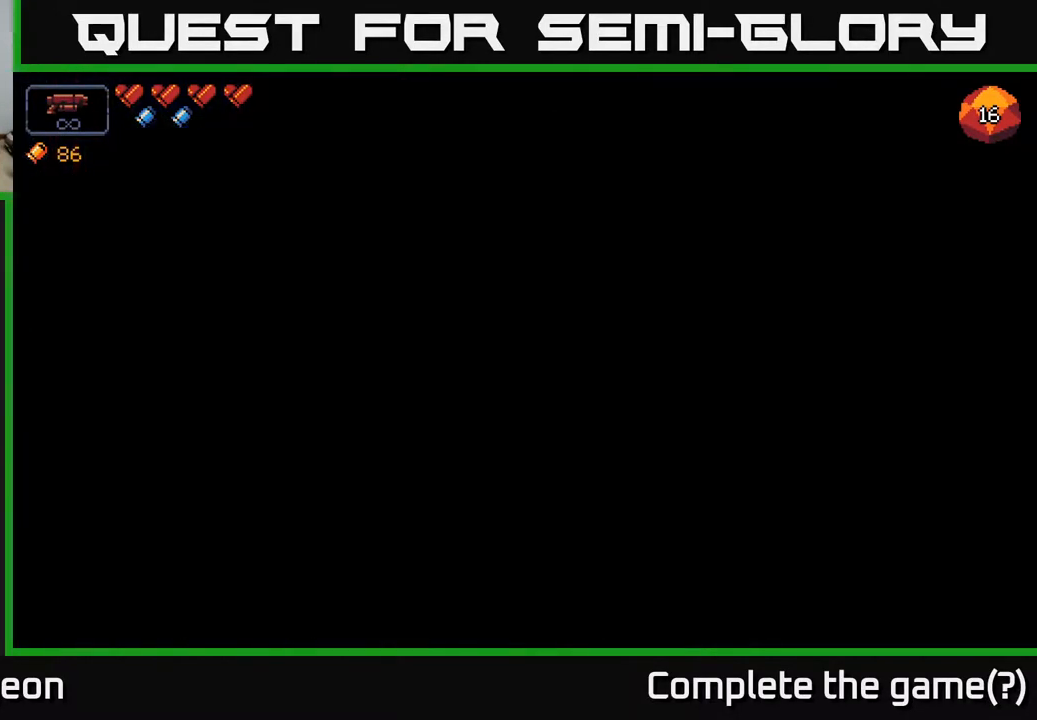
{"buttons": [], "left_stick": "center", "right_stick": "center", "events": []}
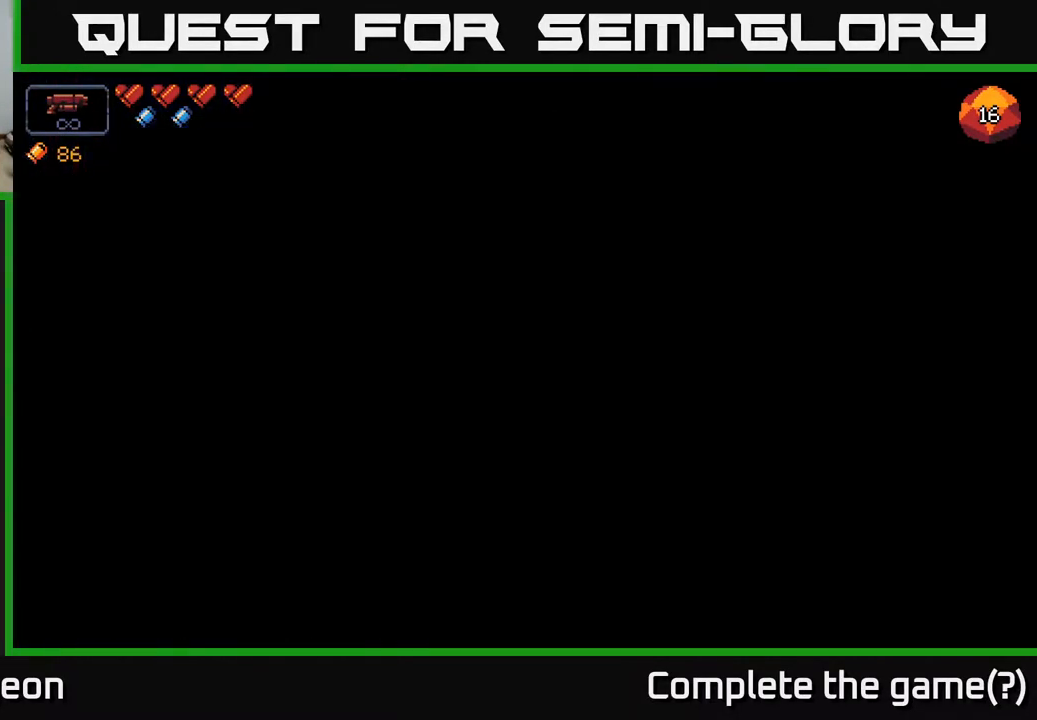
{"buttons": [], "left_stick": "center", "right_stick": "center", "events": []}
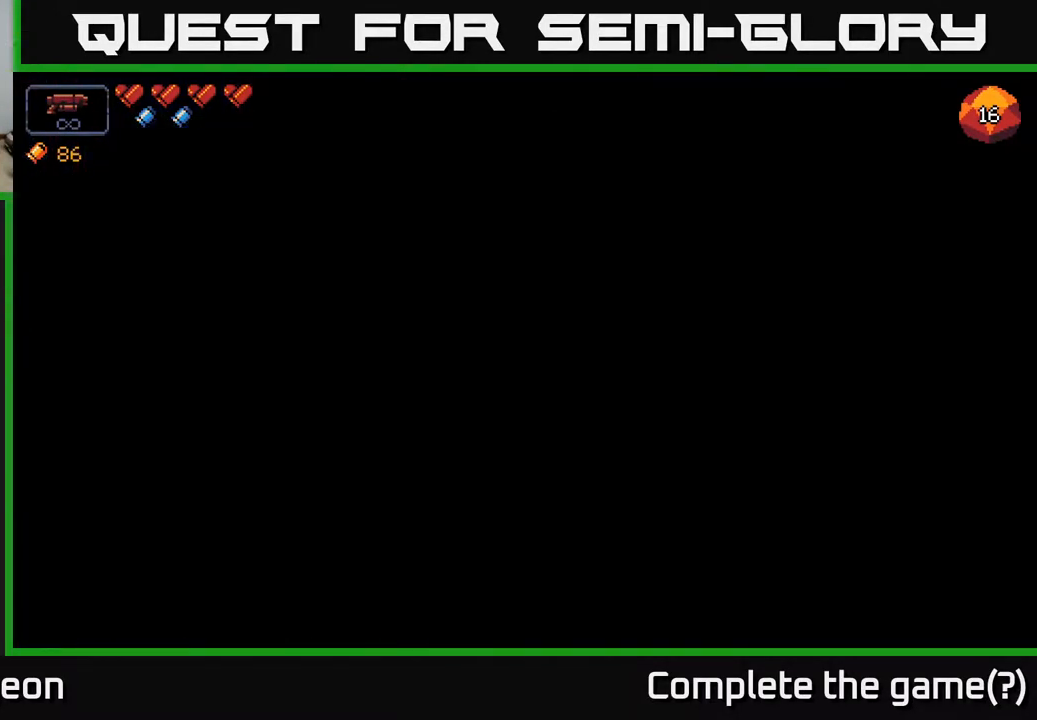
{"buttons": [], "left_stick": "center", "right_stick": "center", "events": []}
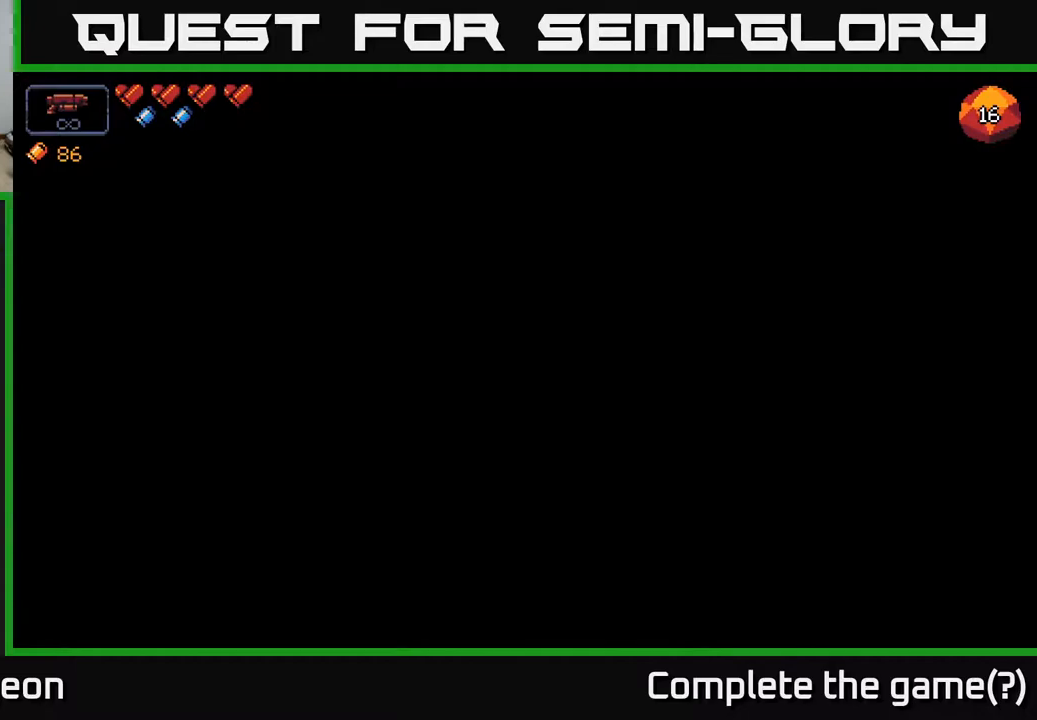
{"buttons": [], "left_stick": "center", "right_stick": "center", "events": []}
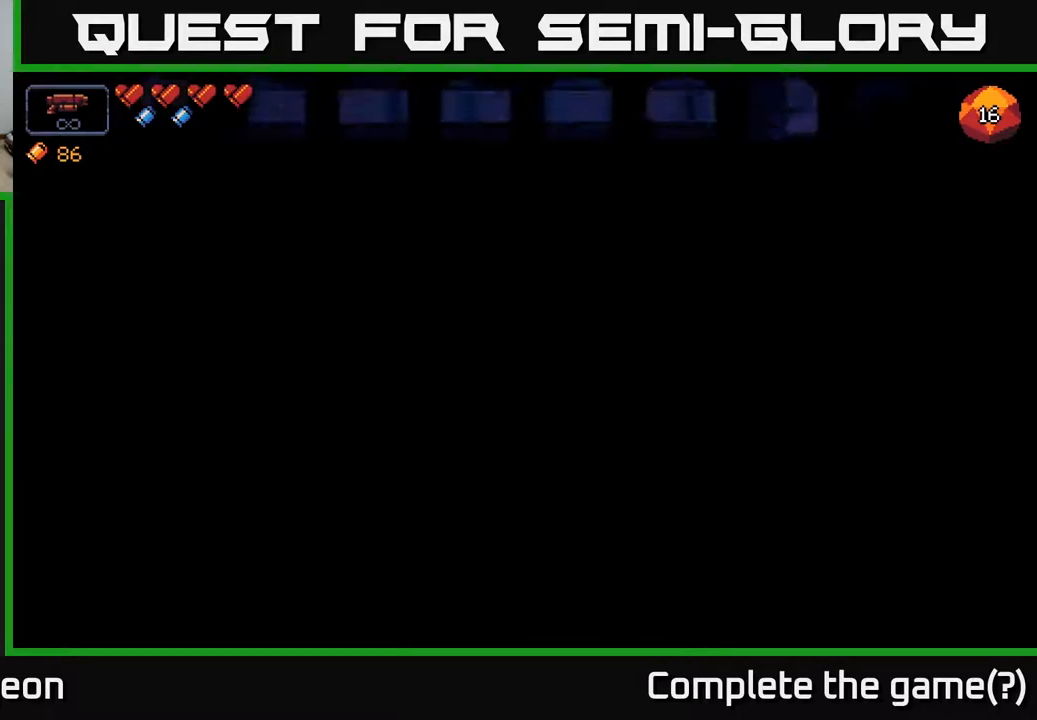
{"buttons": [], "left_stick": "center", "right_stick": "center", "events": []}
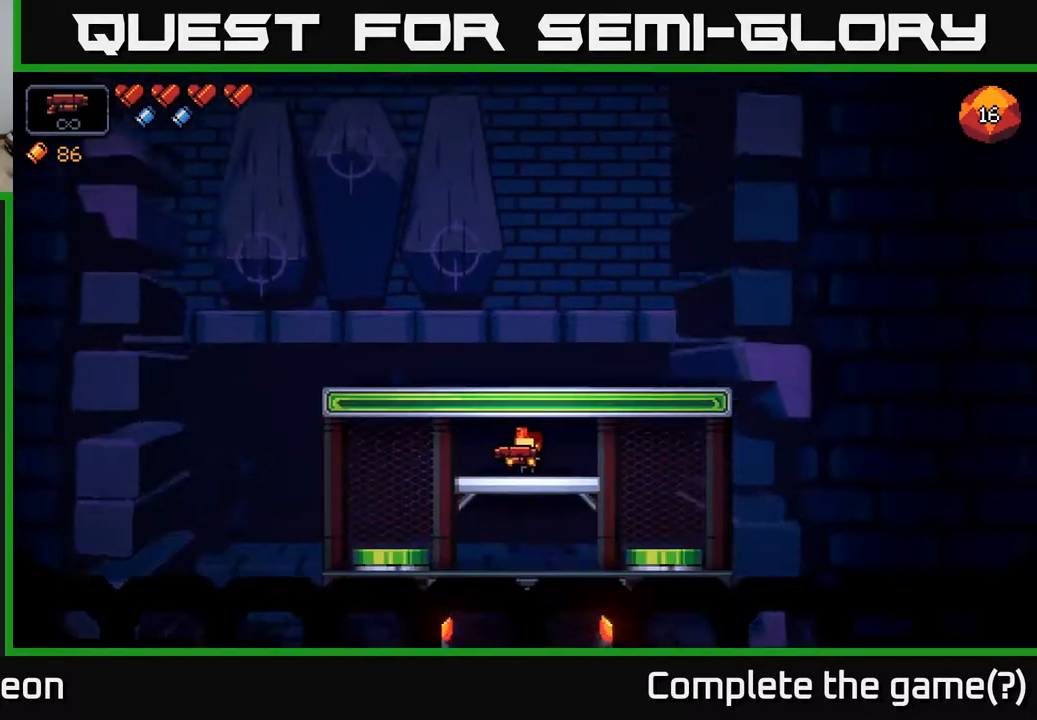
{"buttons": [], "left_stick": "right", "right_stick": "left", "events": [[383, "right_stick", "left"], [500, "left_stick", "right"]]}
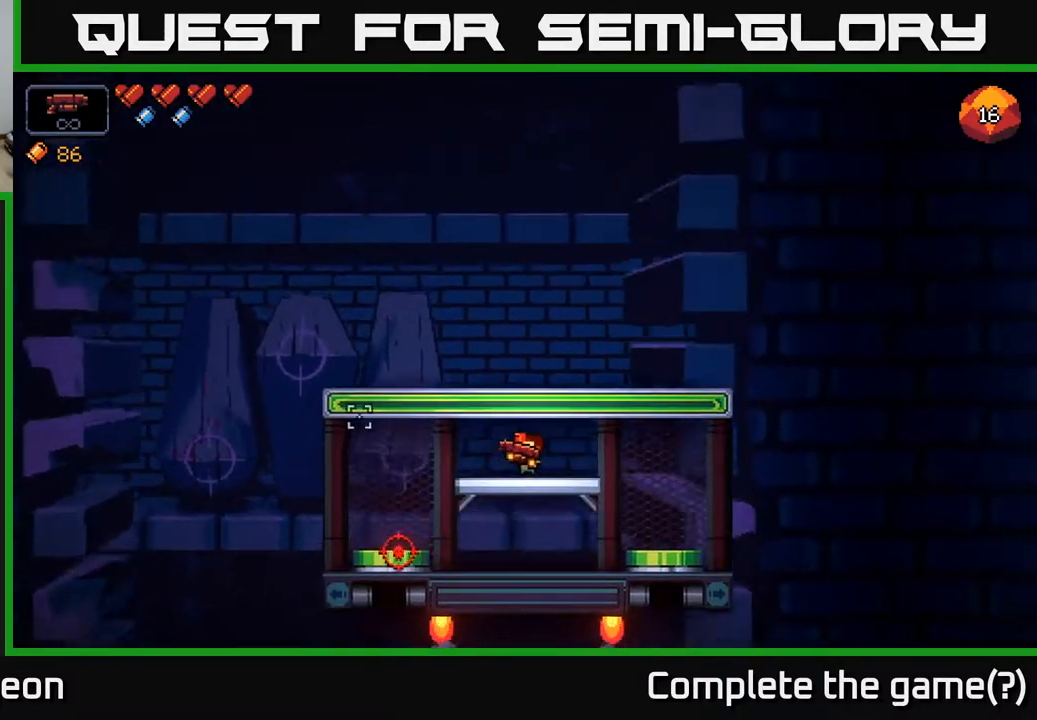
{"buttons": [], "left_stick": "left", "right_stick": "down-left", "events": [[17, "right_stick", "up-left"], [150, "right_stick", "left"], [167, "left_stick", "center"], [300, "right_stick", "down-left"], [467, "left_stick", "left"]]}
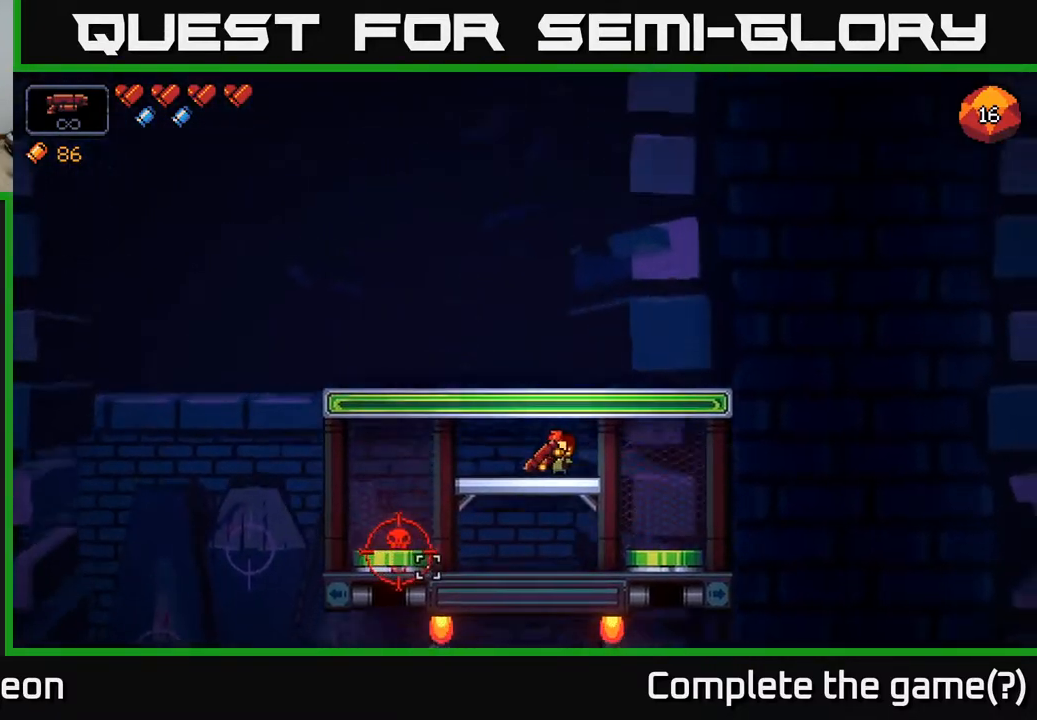
{"buttons": ["R2"], "left_stick": "center", "right_stick": "down-left", "events": [[100, "left_stick", "center"], [167, "R2", "down"]]}
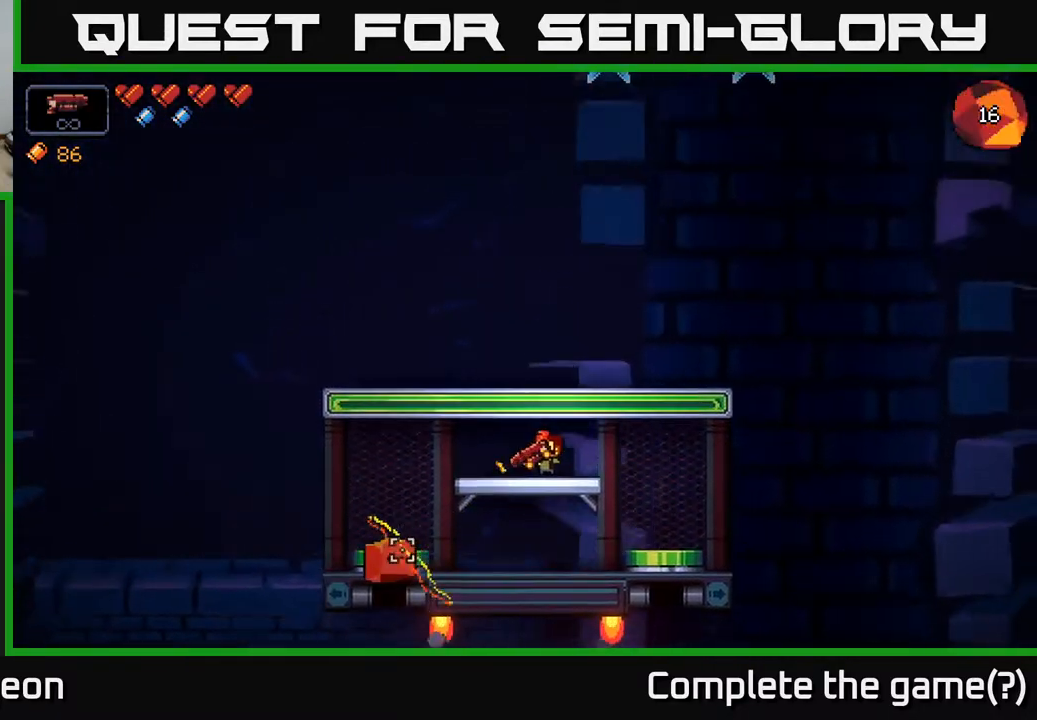
{"buttons": ["R2"], "left_stick": "center", "right_stick": "down-left", "events": []}
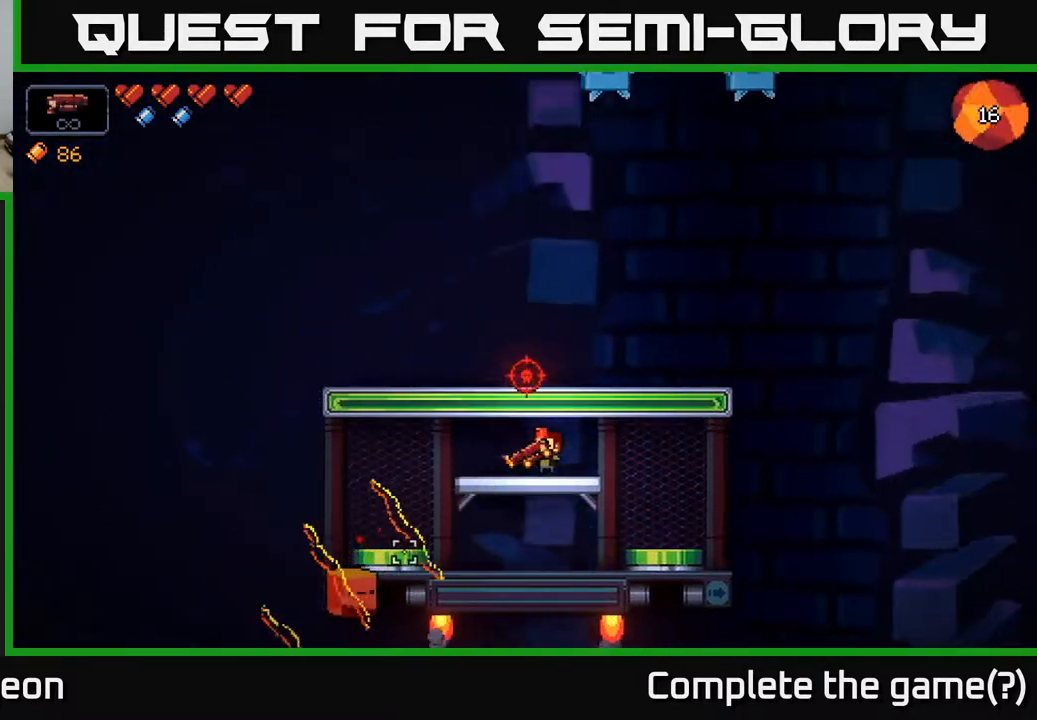
{"buttons": ["R2"], "left_stick": "center", "right_stick": "down-left", "events": []}
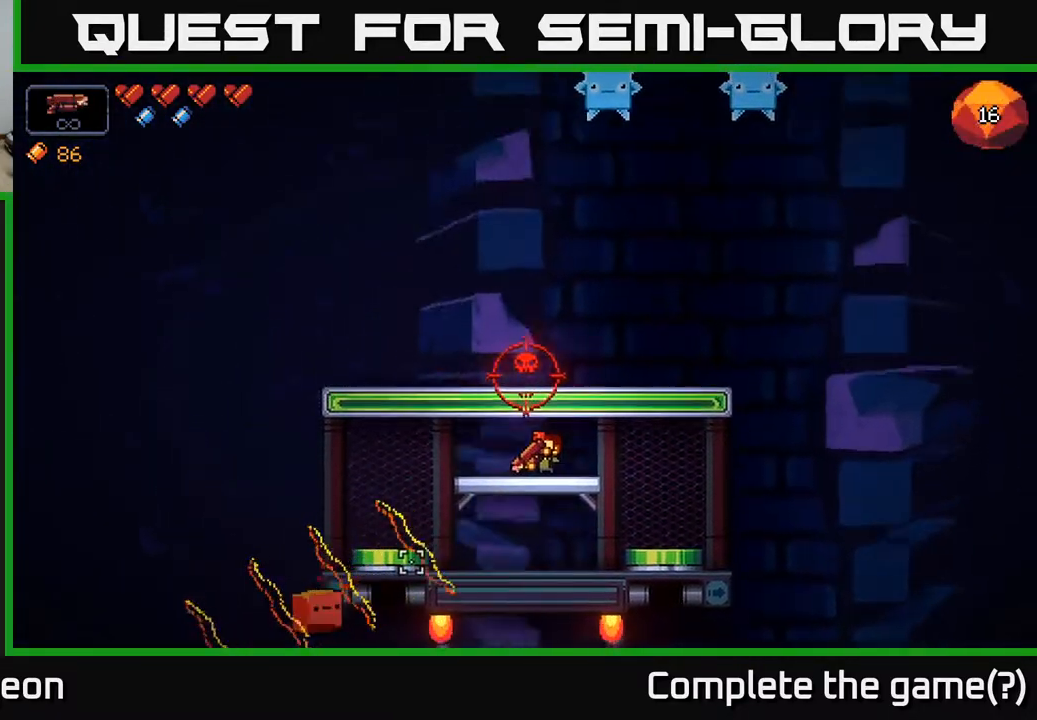
{"buttons": ["R2"], "left_stick": "center", "right_stick": "up", "events": [[233, "R2", "up"], [250, "left_stick", "right"], [267, "right_stick", "up"], [367, "R2", "down"], [450, "left_stick", "center"]]}
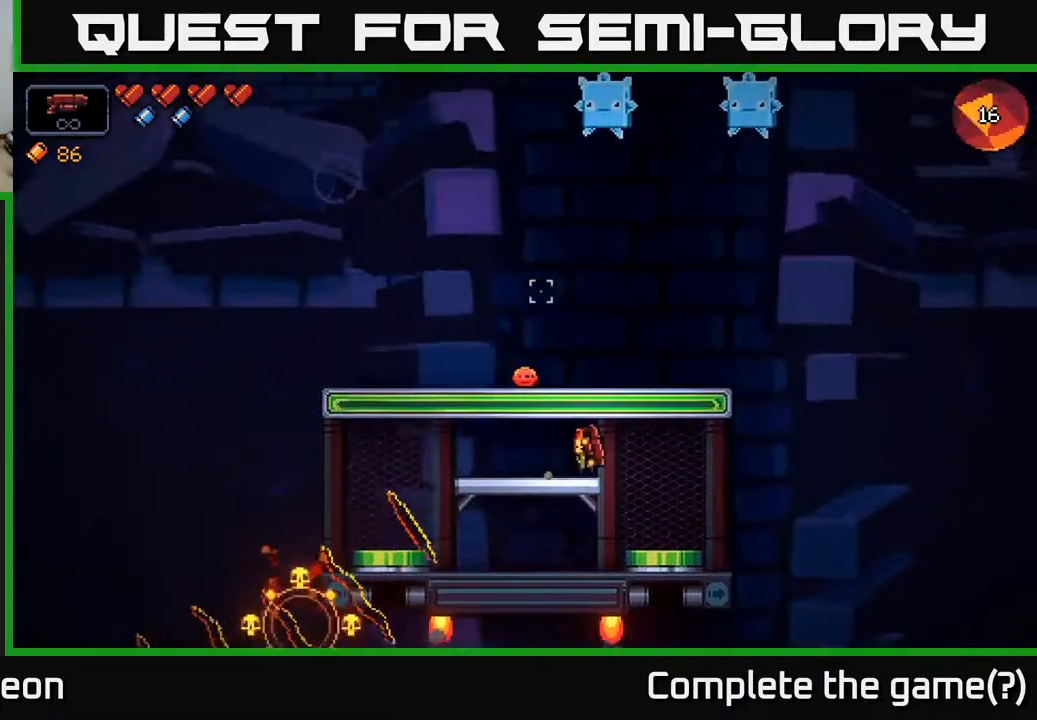
{"buttons": ["R2"], "left_stick": "left", "right_stick": "up", "events": [[50, "left_stick", "right"], [283, "right_stick", "up-left"], [333, "left_stick", "left"], [500, "right_stick", "up"]]}
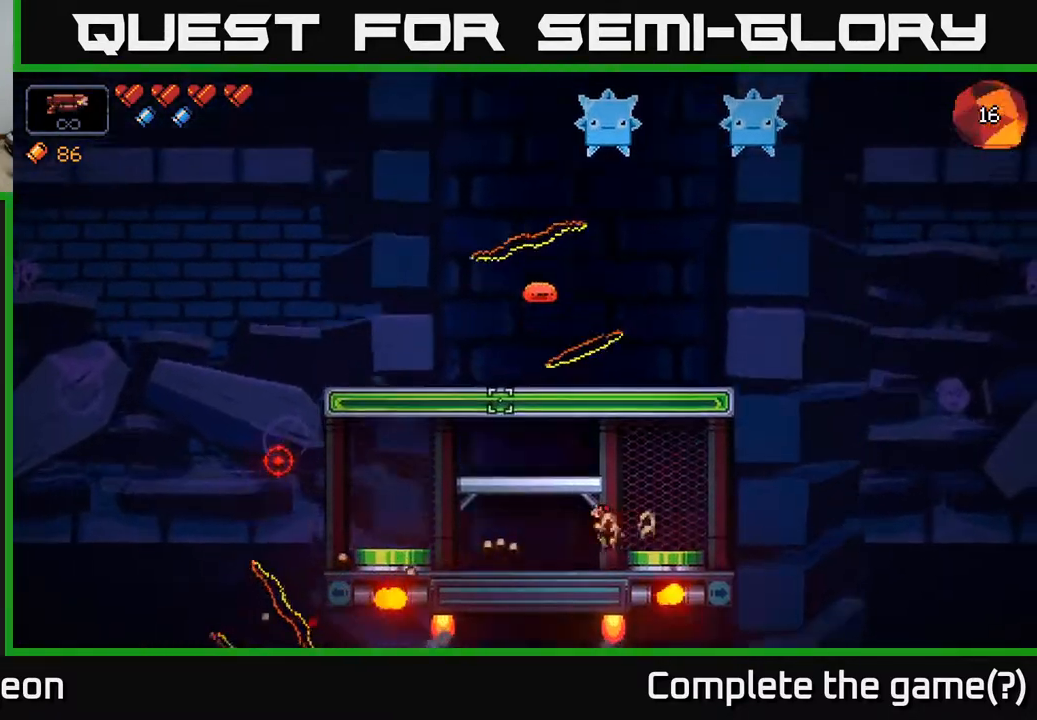
{"buttons": [], "left_stick": "left", "right_stick": "up-left", "events": [[267, "R2", "up"], [417, "right_stick", "up-left"]]}
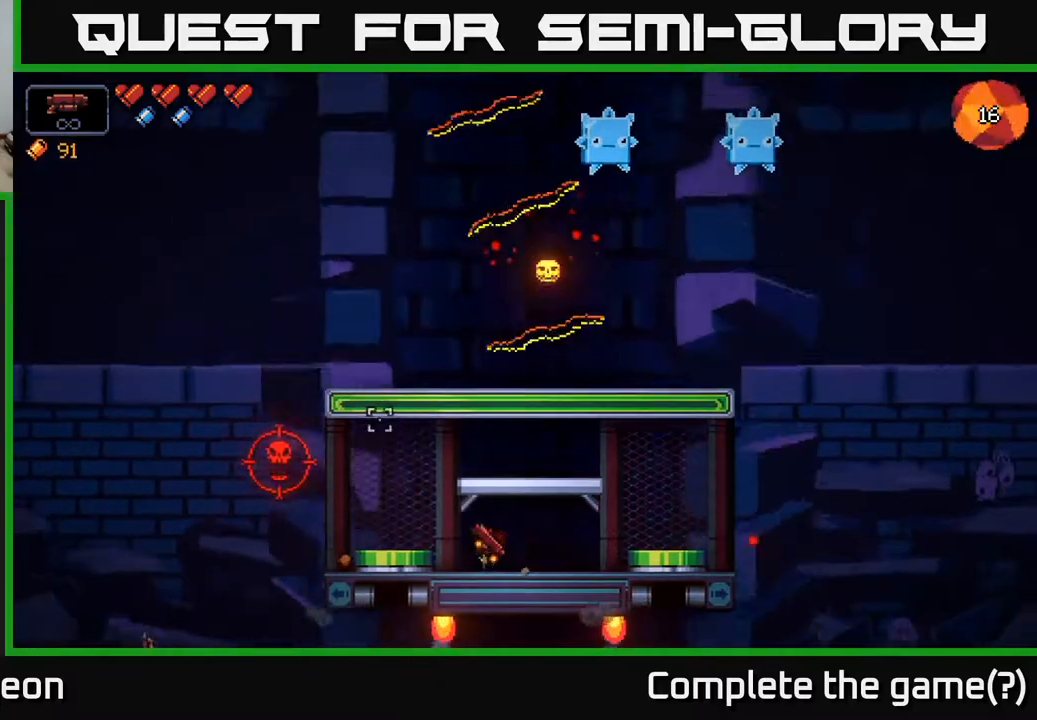
{"buttons": ["R2"], "left_stick": "center", "right_stick": "up-left", "events": [[167, "right_stick", "left"], [300, "R2", "down"], [333, "right_stick", "up-left"], [450, "left_stick", "center"]]}
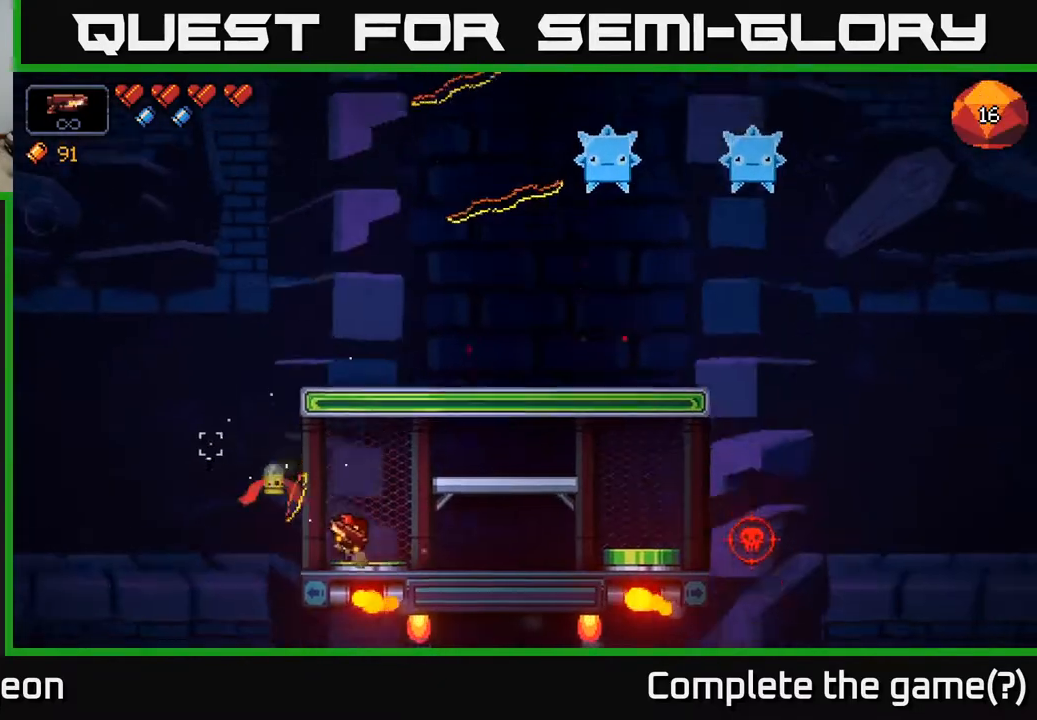
{"buttons": ["R2"], "left_stick": "right", "right_stick": "up-left", "events": [[450, "left_stick", "right"]]}
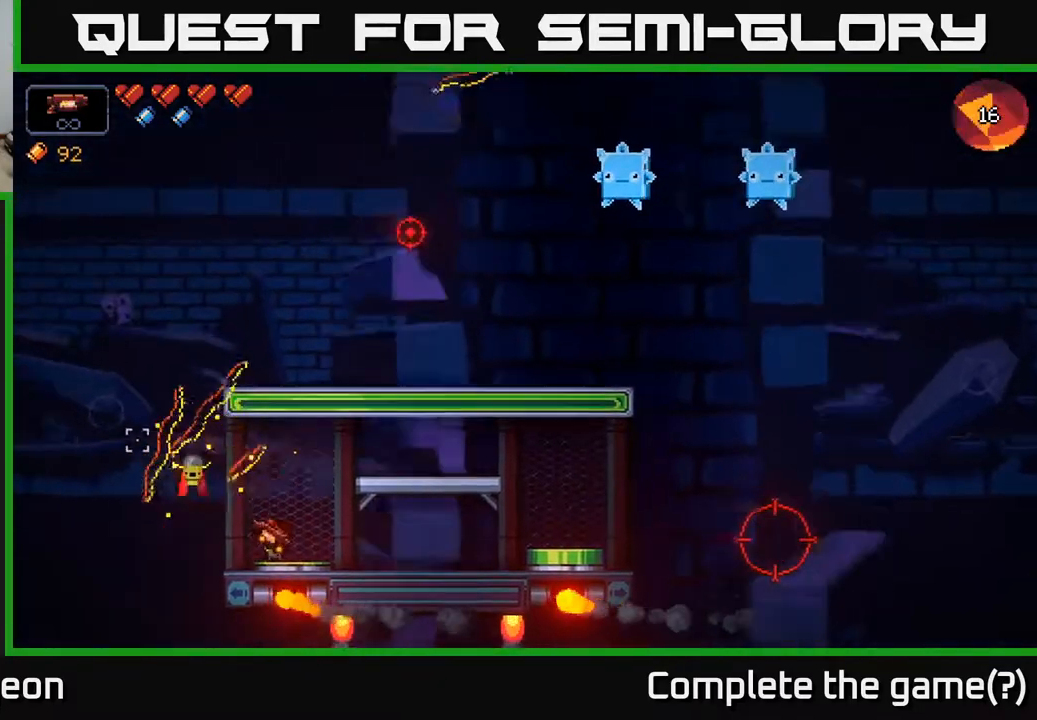
{"buttons": [], "left_stick": "right", "right_stick": "up-right", "events": [[317, "R2", "up"], [400, "right_stick", "up-right"]]}
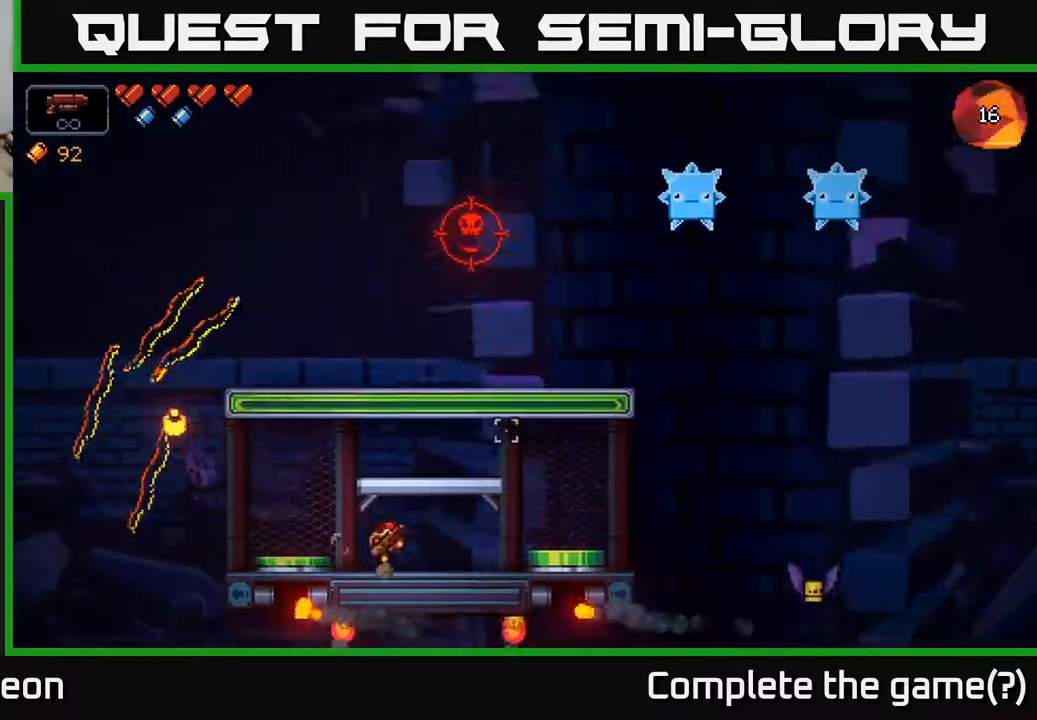
{"buttons": ["R2"], "left_stick": "center", "right_stick": "up", "events": [[33, "right_stick", "right"], [117, "R2", "down"], [267, "left_stick", "center"], [300, "R2", "up"], [333, "left_stick", "left"], [367, "right_stick", "up"], [450, "left_stick", "center"], [467, "R2", "down"]]}
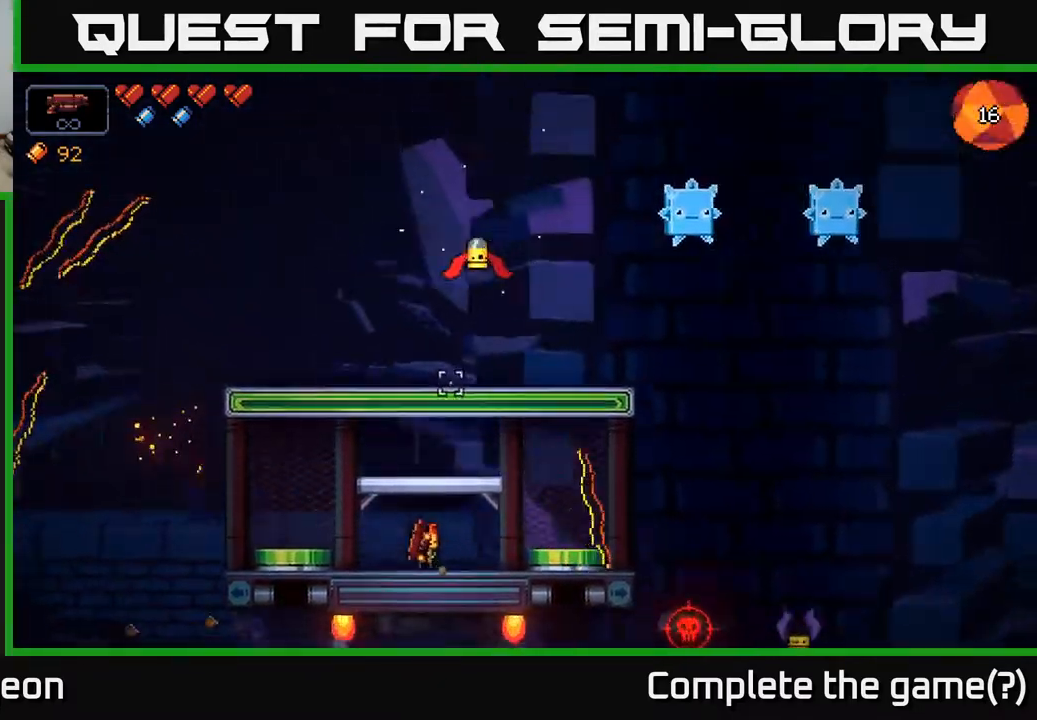
{"buttons": ["R2"], "left_stick": "center", "right_stick": "up", "events": []}
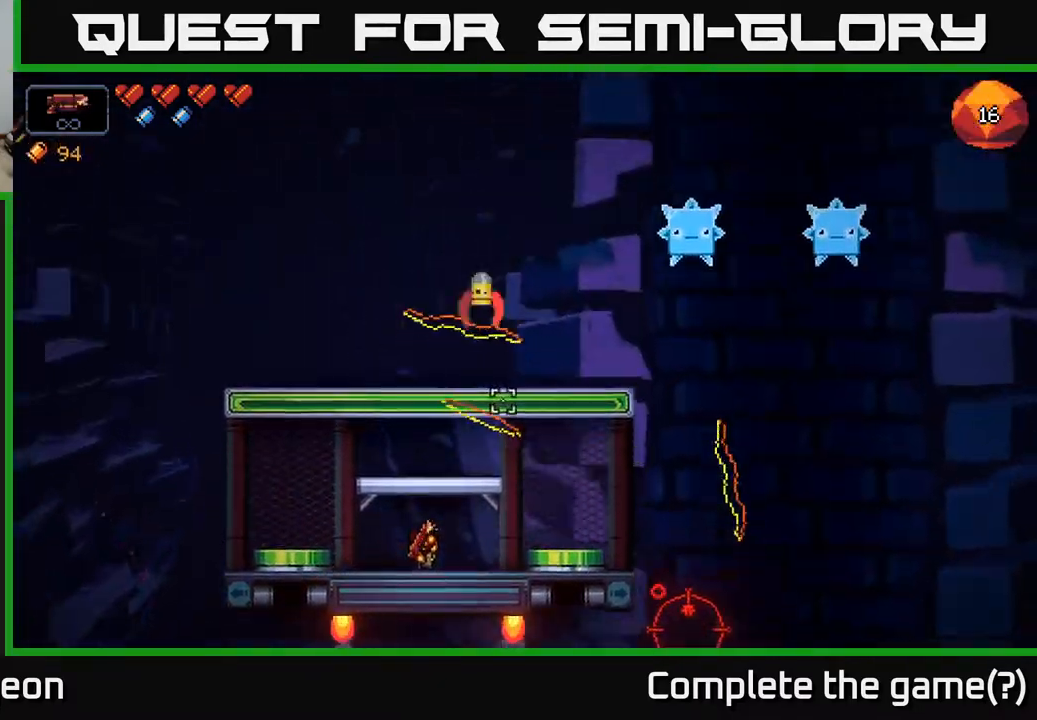
{"buttons": [], "left_stick": "right", "right_stick": "up", "events": [[333, "left_stick", "right"], [433, "R2", "up"]]}
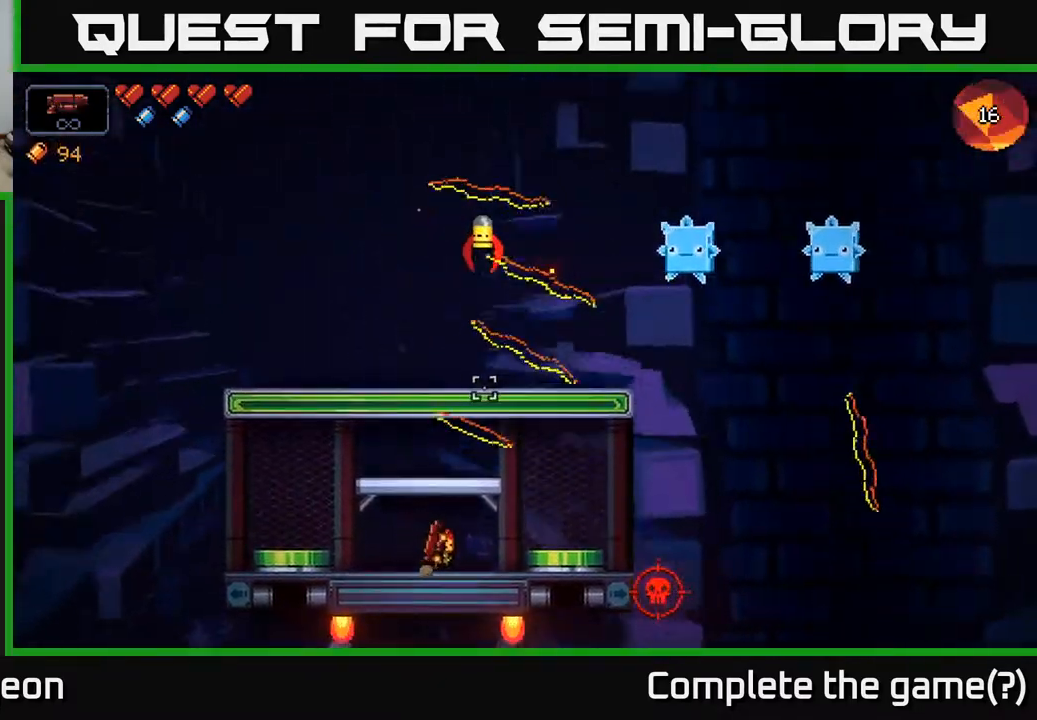
{"buttons": ["R2"], "left_stick": "center", "right_stick": "down-right", "events": [[50, "right_stick", "right"], [150, "right_stick", "down-right"], [217, "left_stick", "center"], [333, "R2", "down"], [417, "left_stick", "left"], [483, "left_stick", "center"]]}
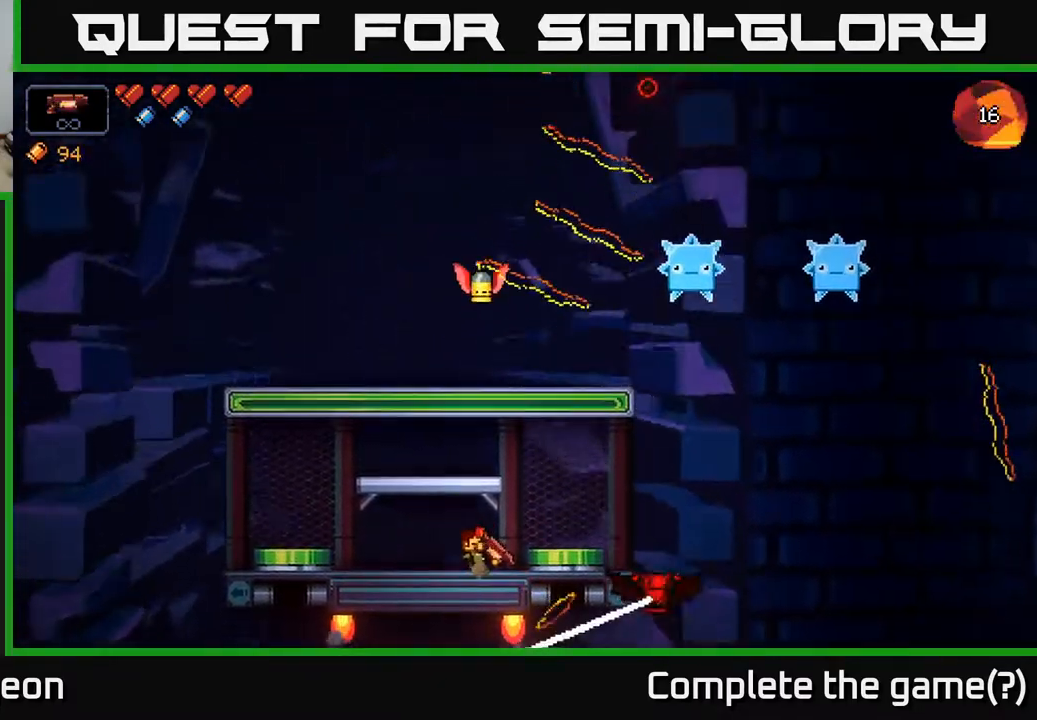
{"buttons": ["R2"], "left_stick": "center", "right_stick": "up", "events": [[150, "left_stick", "left"], [283, "R2", "up"], [333, "right_stick", "up"], [350, "left_stick", "center"], [433, "R2", "down"]]}
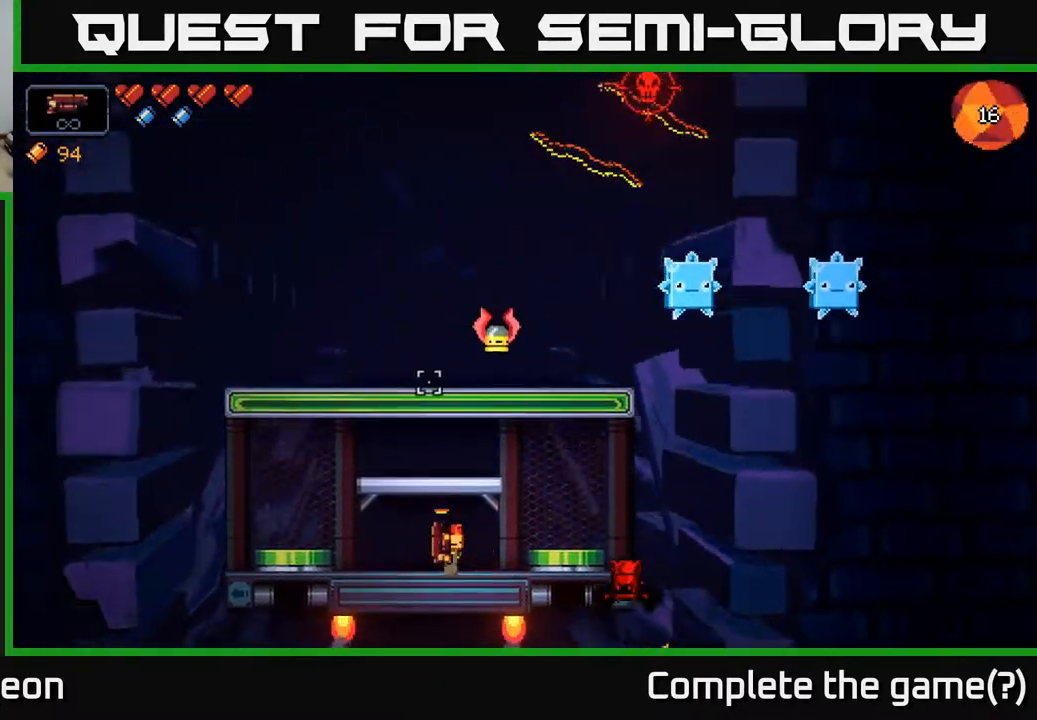
{"buttons": [], "left_stick": "right", "right_stick": "up-right", "events": [[233, "right_stick", "up-right"], [483, "left_stick", "right"], [500, "R2", "up"]]}
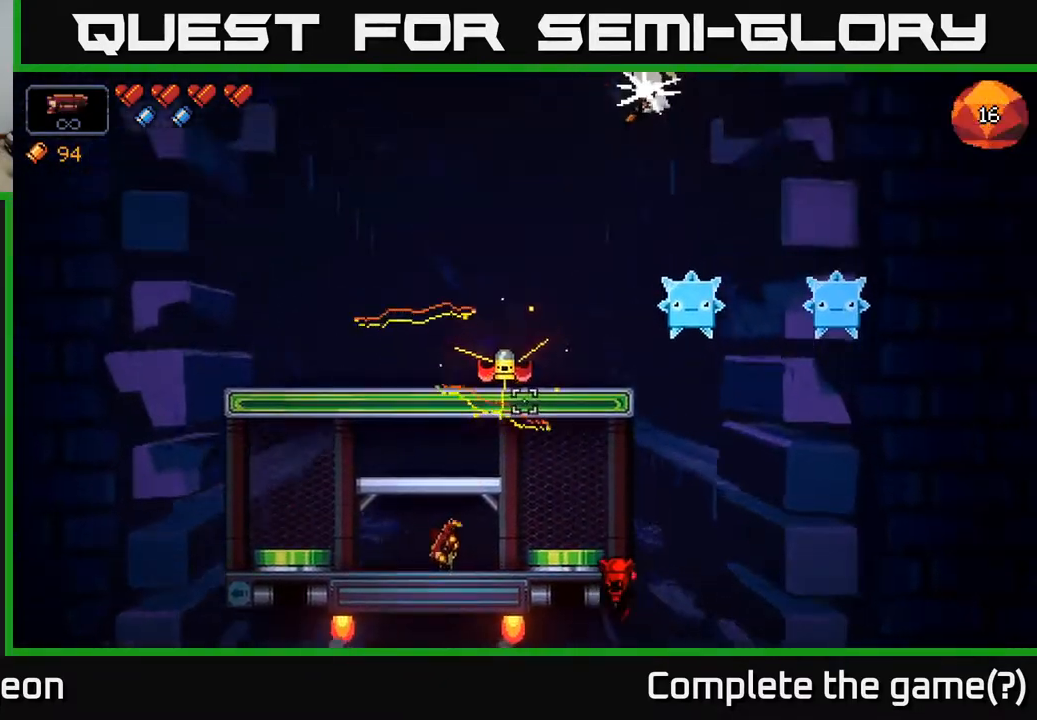
{"buttons": ["R2"], "left_stick": "left", "right_stick": "right", "events": [[100, "left_stick", "center"], [117, "right_stick", "down-right"], [150, "R2", "down"], [150, "left_stick", "left"], [250, "left_stick", "center"], [383, "right_stick", "right"], [467, "left_stick", "left"]]}
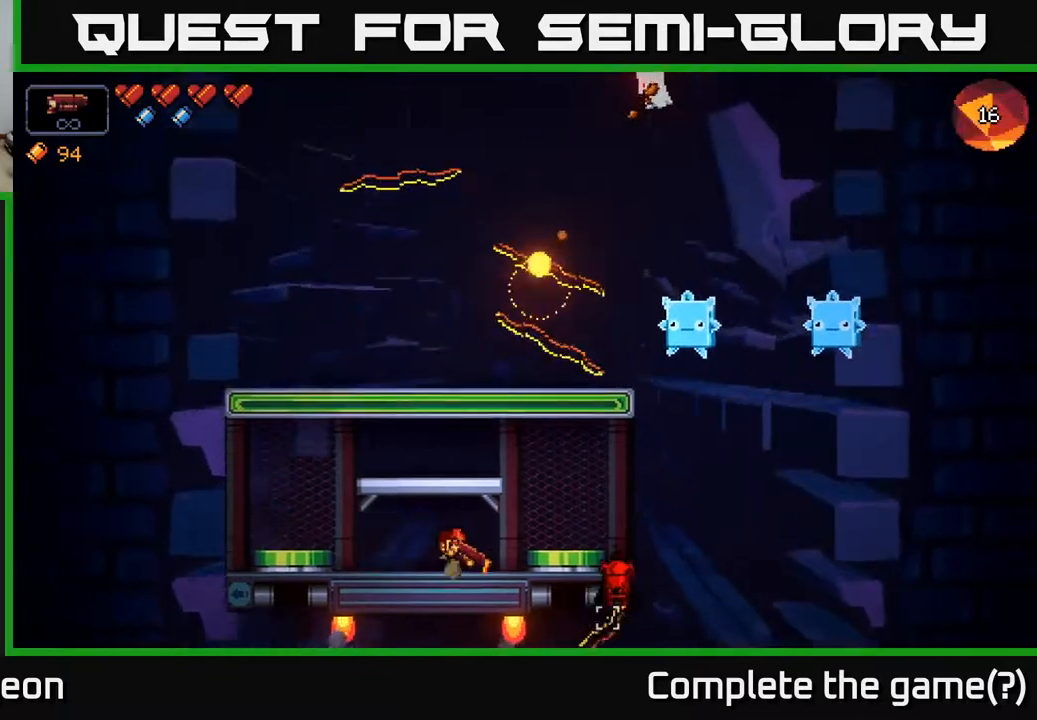
{"buttons": ["R2"], "left_stick": "left", "right_stick": "right", "events": [[117, "left_stick", "center"], [417, "left_stick", "left"]]}
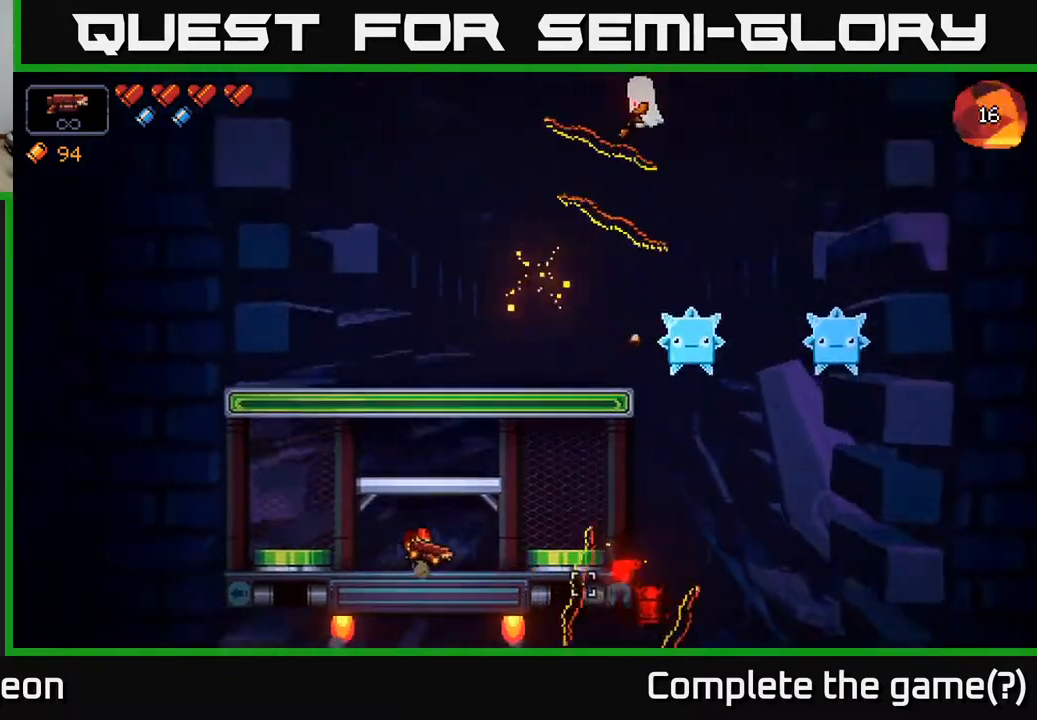
{"buttons": ["R2"], "left_stick": "right", "right_stick": "right", "events": [[50, "left_stick", "center"], [267, "left_stick", "right"]]}
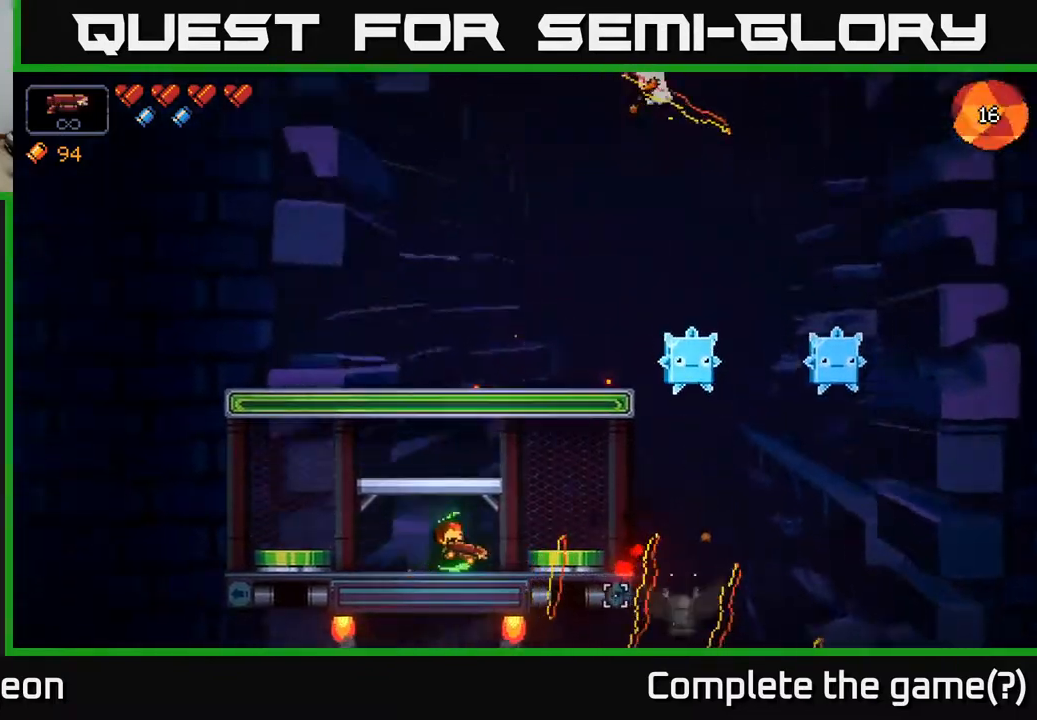
{"buttons": ["R2"], "left_stick": "left", "right_stick": "right", "events": [[50, "left_stick", "center"], [167, "left_stick", "right"], [317, "left_stick", "center"], [450, "left_stick", "left"]]}
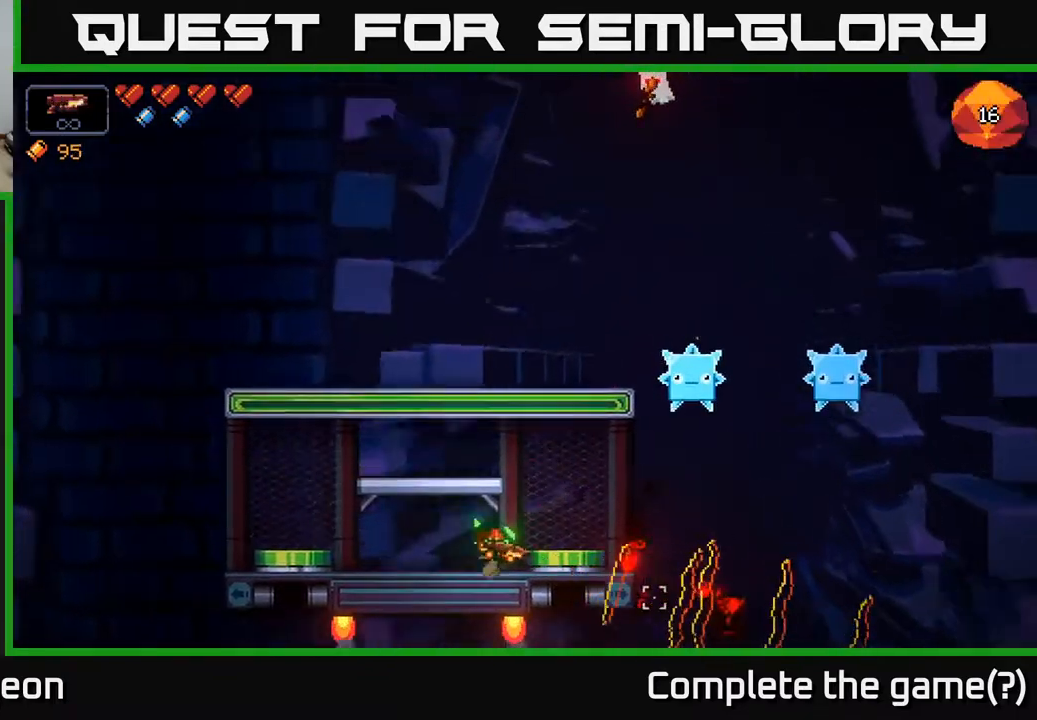
{"buttons": ["R2"], "left_stick": "right", "right_stick": "right", "events": [[67, "left_stick", "center"], [167, "left_stick", "left"], [283, "left_stick", "center"], [350, "left_stick", "right"]]}
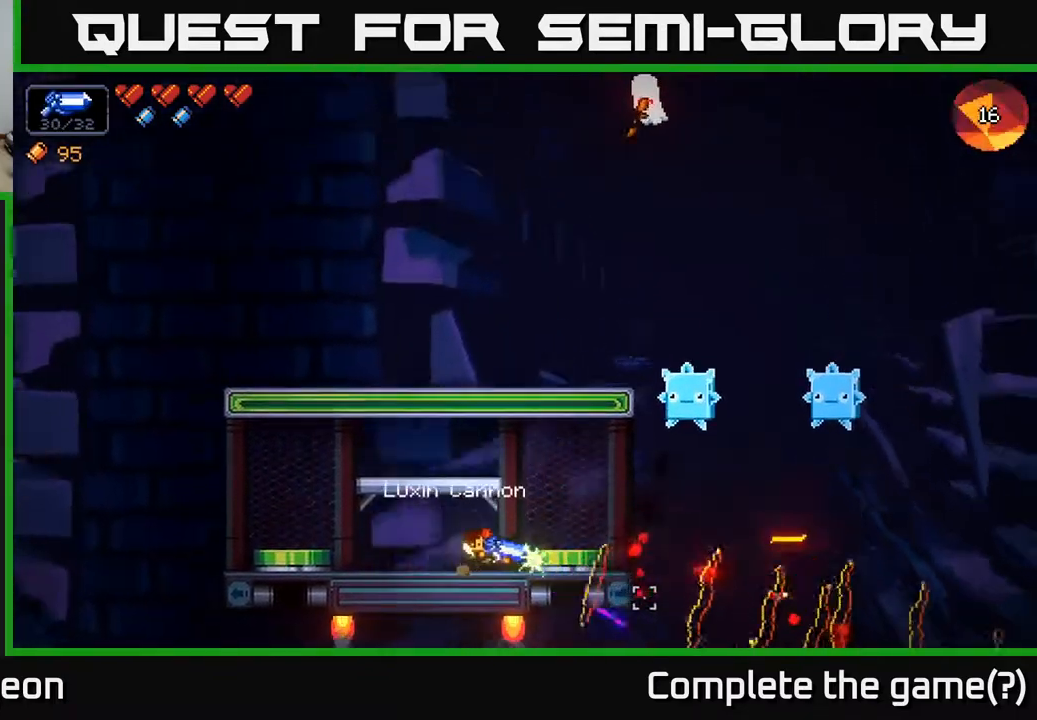
{"buttons": ["R2"], "left_stick": "left", "right_stick": "right", "events": [[83, "left_stick", "left"]]}
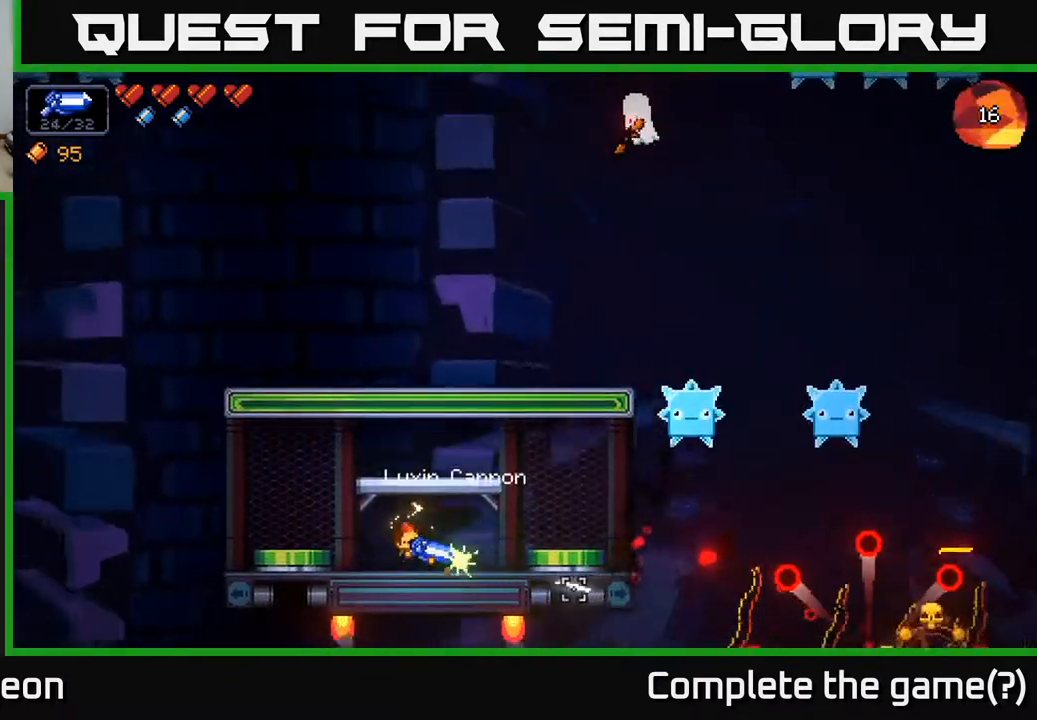
{"buttons": ["R2"], "left_stick": "center", "right_stick": "up-right", "events": [[50, "R2", "up"], [183, "right_stick", "up-right"], [283, "R2", "down"], [283, "left_stick", "center"]]}